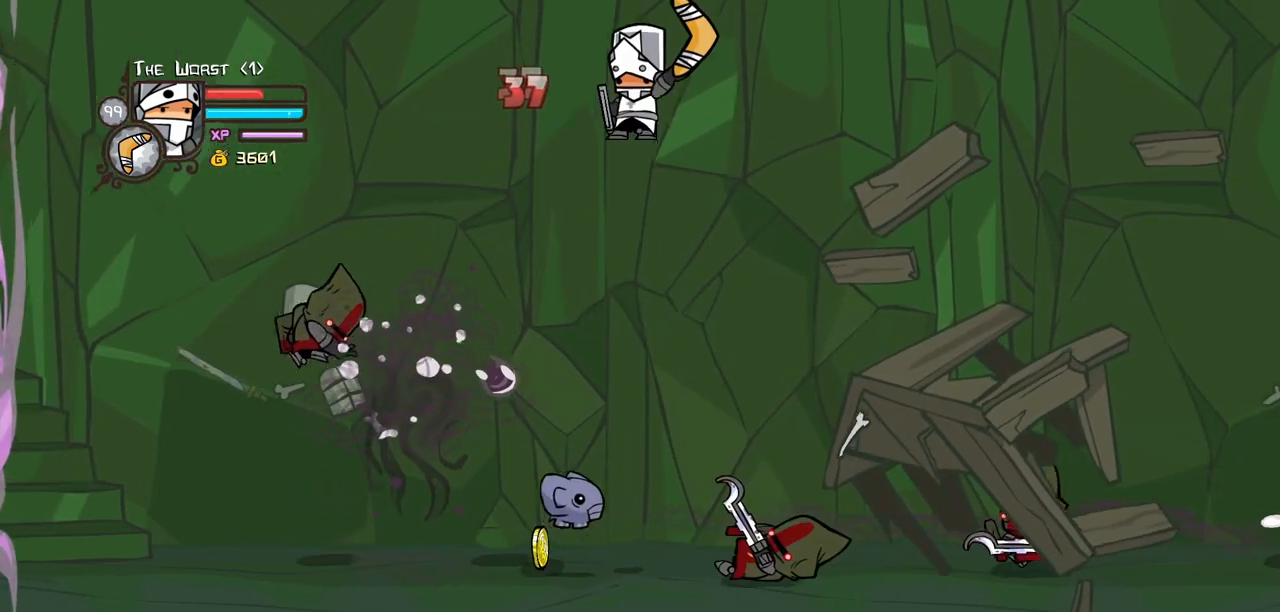
Gameplay with keyboard; each line is a JSON object with the keys held at the frame after it. "events" lists presses ("down") and releases ("up") of "block", "down", "heavy", "item", "iteml", "itemr", "jump", "left", "light", "magic", "right" and "up" between this image and that frame as [ms after this image, input, new state], when the widget could be followed in between. No other keys are recorded. Mouse input is not recorded. Key names are as the overlay labels them; some are game actions (e.g. jump) rather than physical keys.
{"keys": ["left"], "events": [[50, "left", "up"], [234, "left", "down"], [284, "down", "down"], [467, "down", "up"]]}
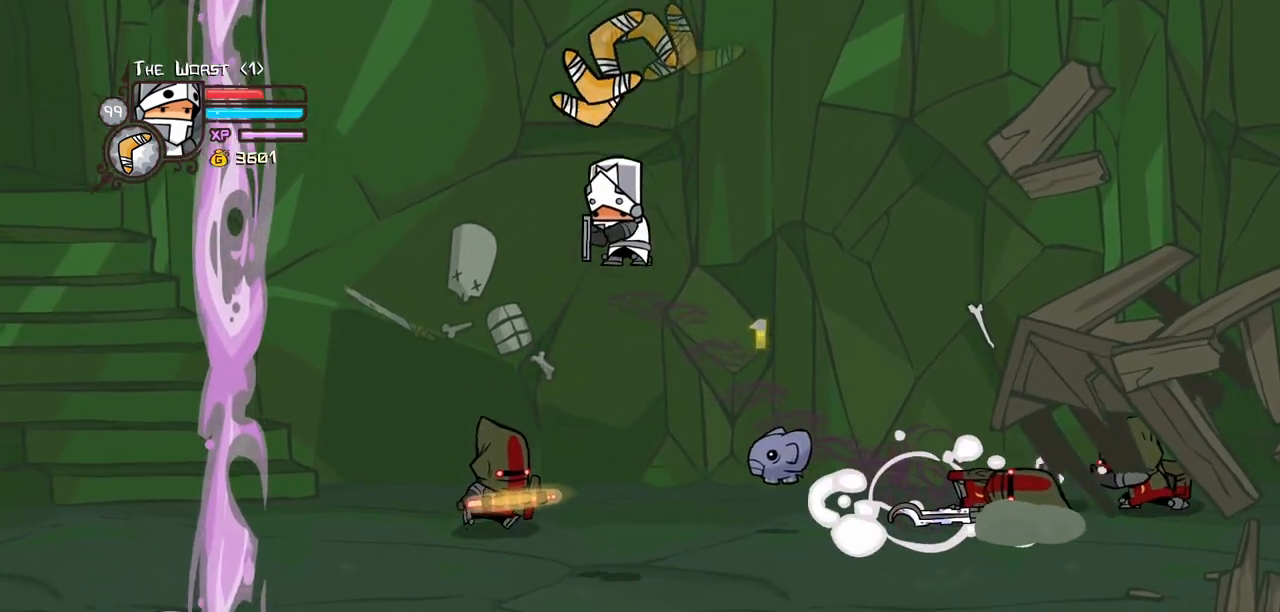
{"keys": ["block", "down", "left"], "events": [[200, "down", "down"], [484, "block", "down"]]}
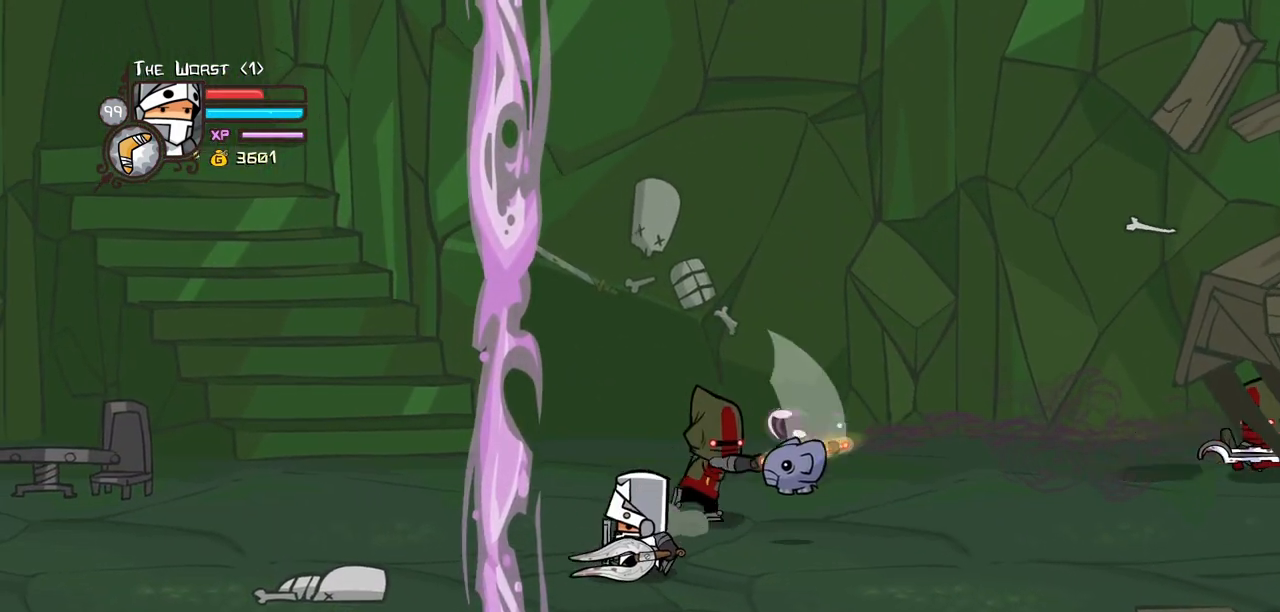
{"keys": ["left", "right", "up"], "events": [[34, "down", "up"], [84, "block", "up"], [217, "right", "down"], [267, "left", "up"], [267, "up", "down"], [350, "left", "down"], [350, "right", "up"], [500, "right", "down"]]}
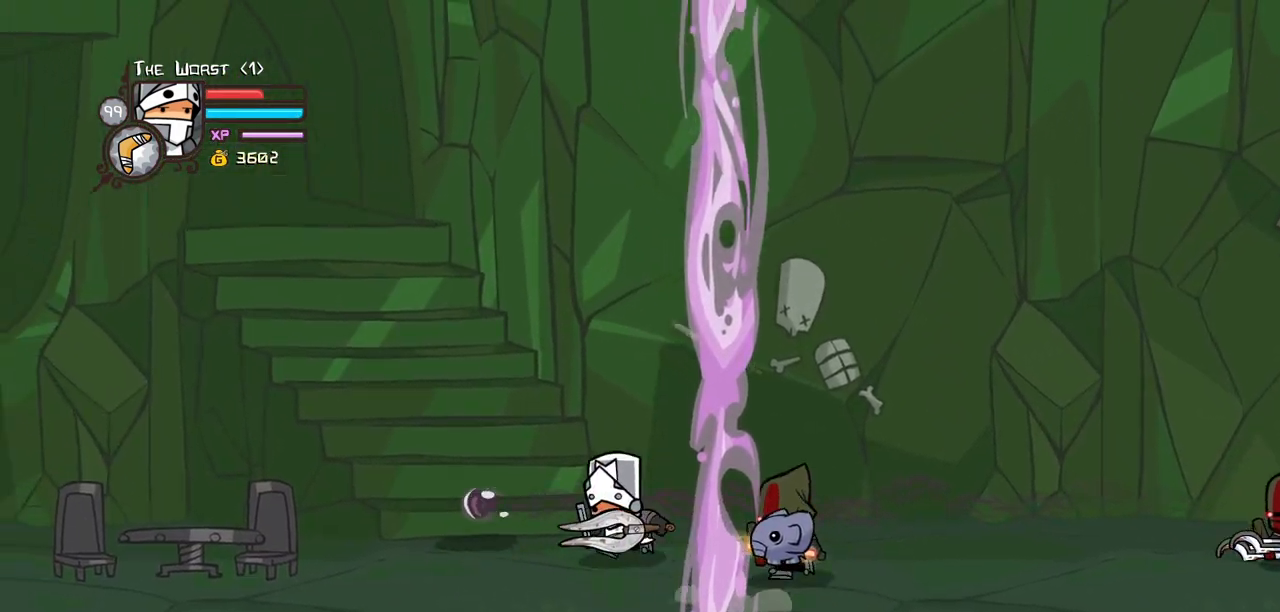
{"keys": ["light", "right"], "events": [[50, "left", "up"], [100, "up", "up"], [134, "jump", "down"], [184, "light", "down"], [284, "jump", "up"], [334, "light", "up"], [334, "right", "up"], [367, "light", "down"], [367, "right", "down"]]}
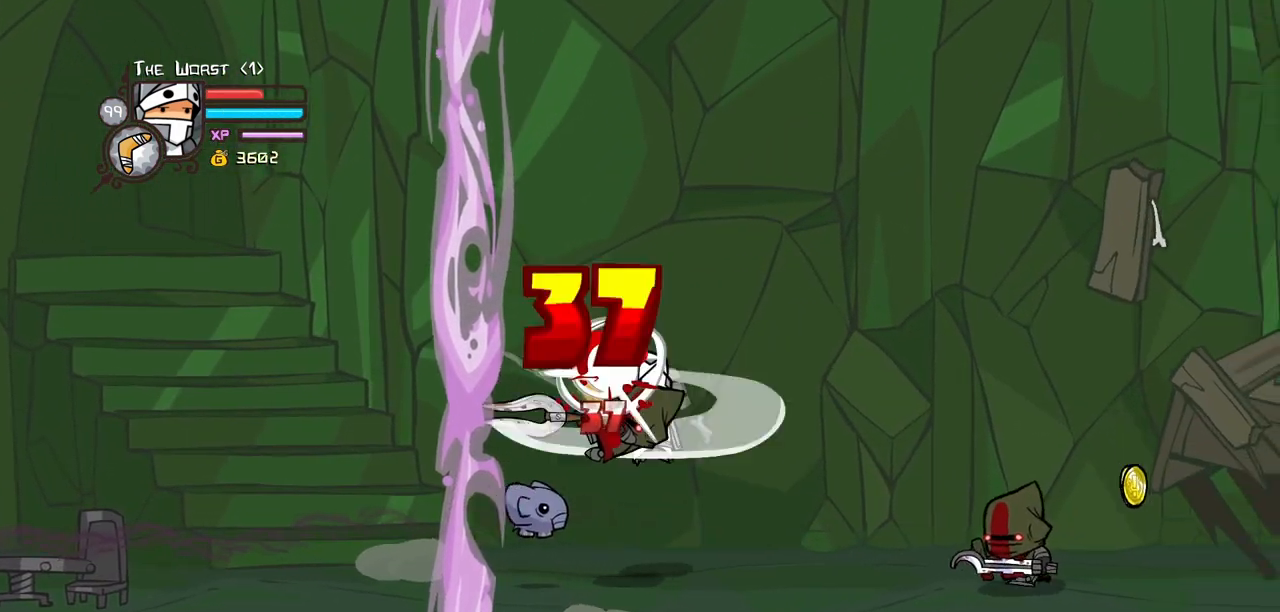
{"keys": ["right"]}
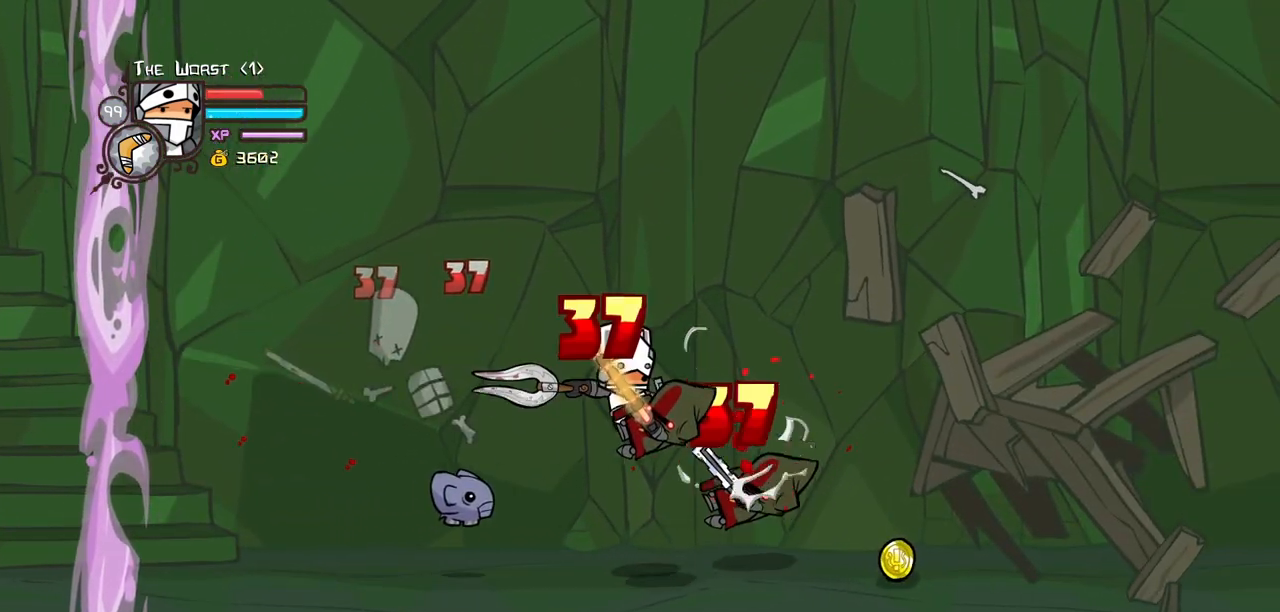
{"keys": ["heavy"]}
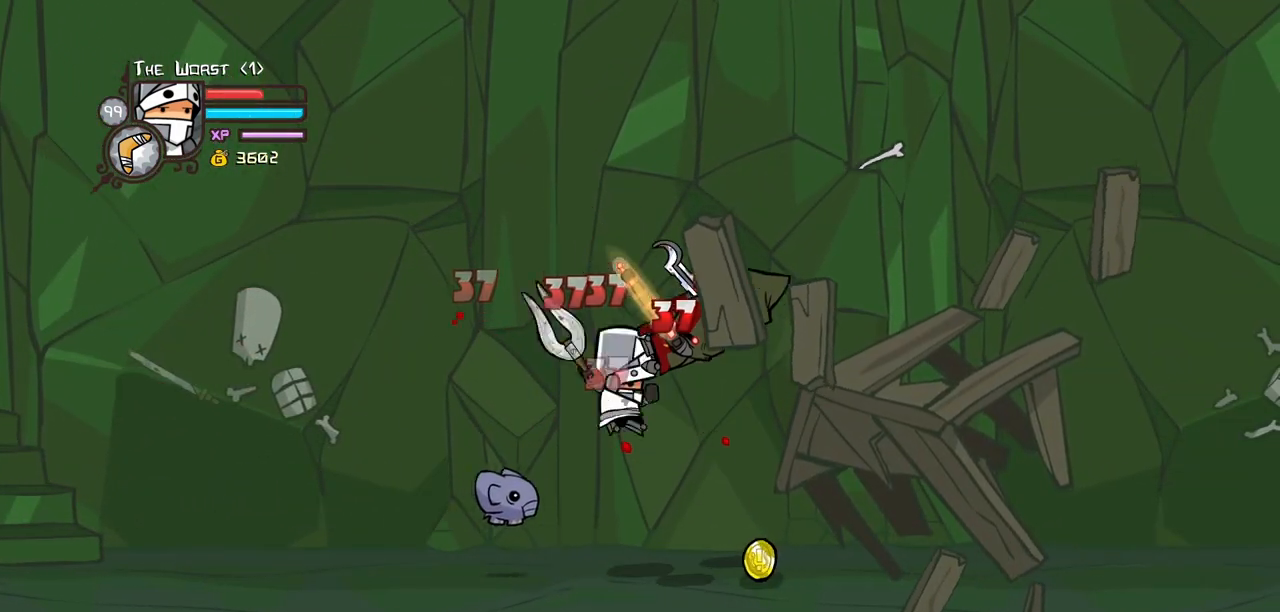
{"keys": ["light", "right"], "events": [[134, "heavy", "up"], [184, "heavy", "down"], [367, "light", "down"], [417, "right", "down"], [467, "heavy", "up"]]}
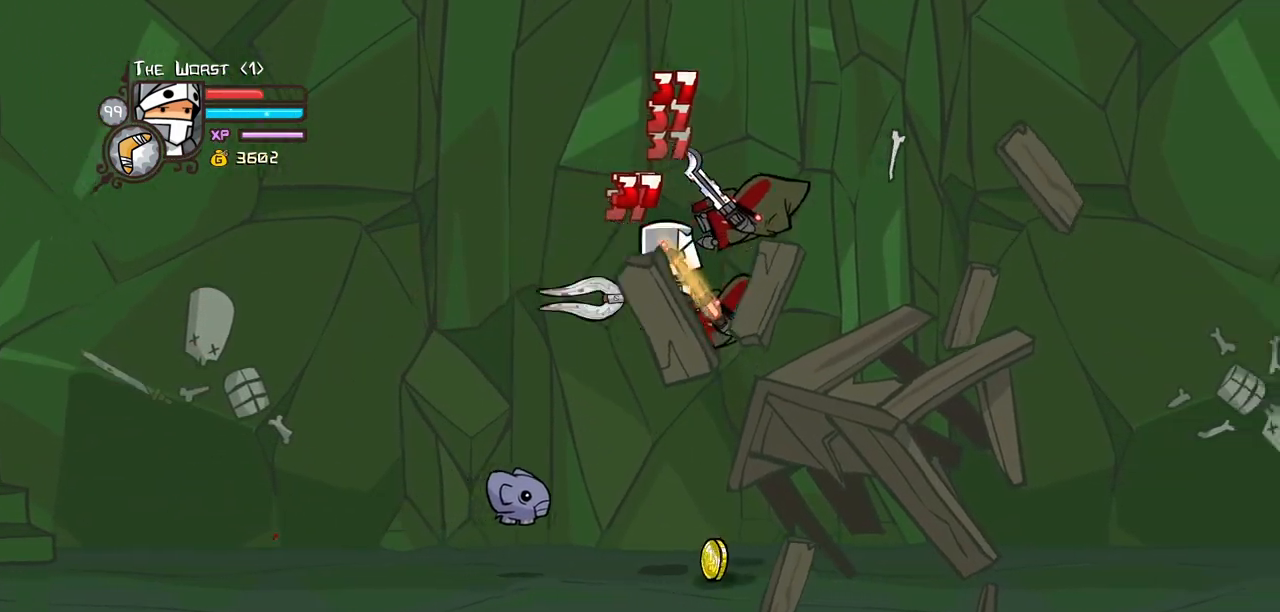
{"keys": ["heavy"], "events": [[67, "heavy", "down"], [150, "light", "up"], [300, "right", "up"], [350, "heavy", "up"], [384, "heavy", "down"]]}
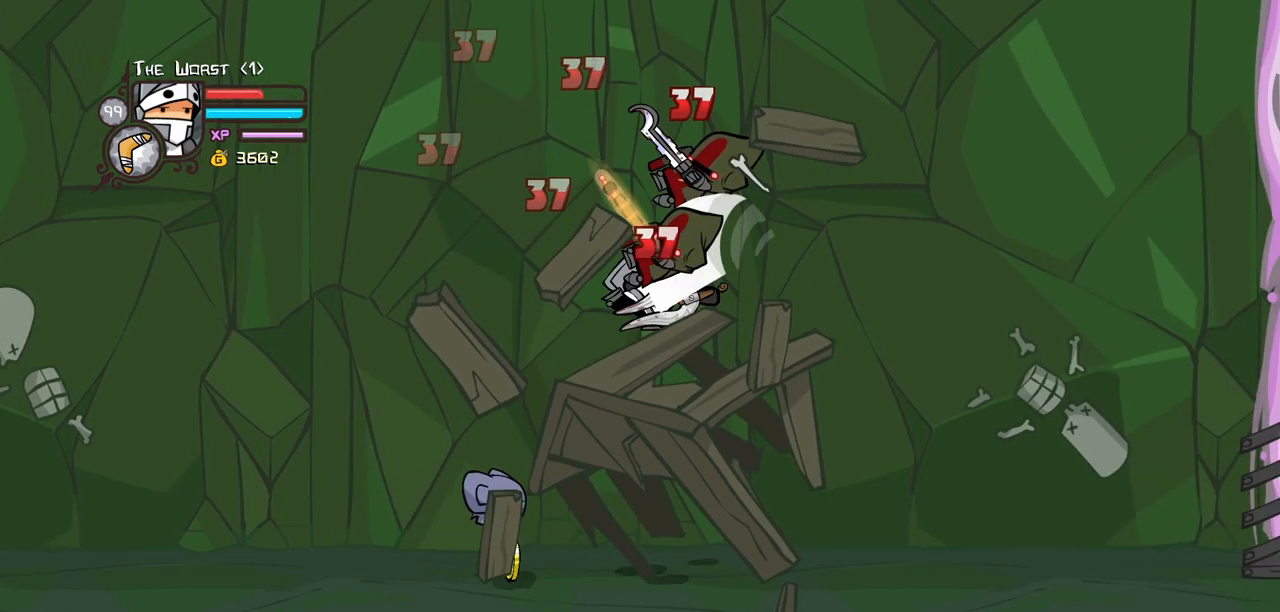
{"keys": ["heavy", "right"], "events": [[117, "heavy", "up"], [117, "light", "down"], [267, "heavy", "down"], [317, "light", "up"], [317, "right", "down"]]}
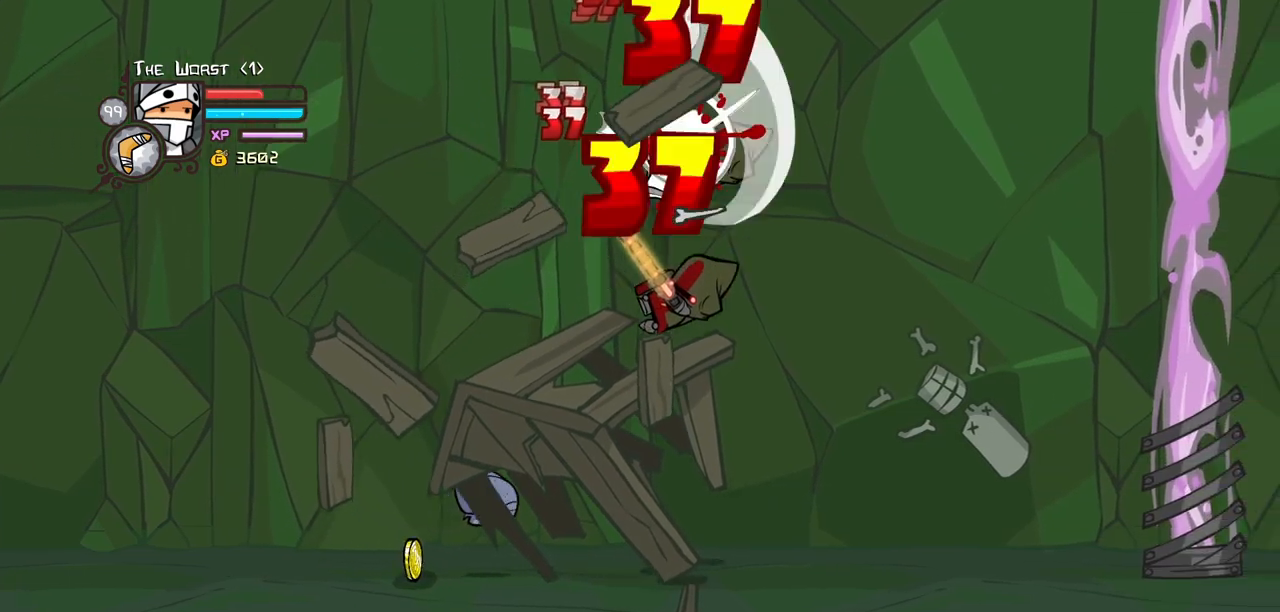
{"keys": ["heavy"], "events": [[134, "heavy", "up"], [234, "left", "down"], [234, "light", "down"], [284, "right", "up"], [334, "heavy", "down"], [367, "left", "up"], [417, "light", "up"]]}
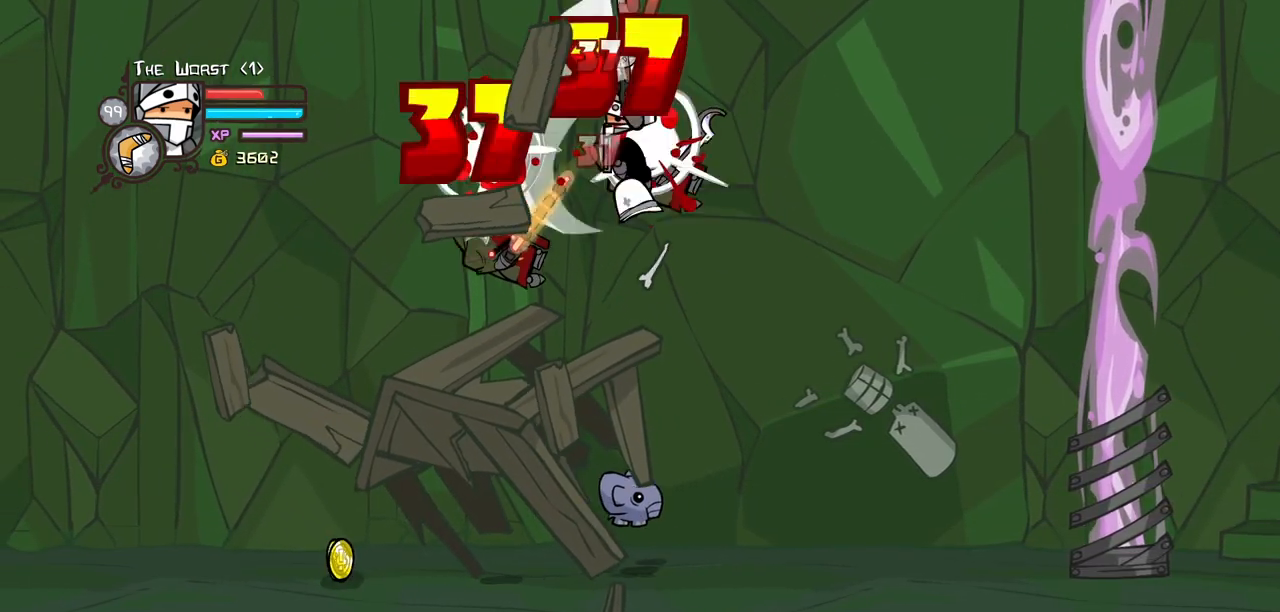
{"keys": ["light"], "events": [[67, "heavy", "up"], [100, "heavy", "down"], [150, "left", "down"], [350, "heavy", "up"], [350, "left", "up"], [350, "right", "down"], [384, "light", "down"], [434, "right", "up"]]}
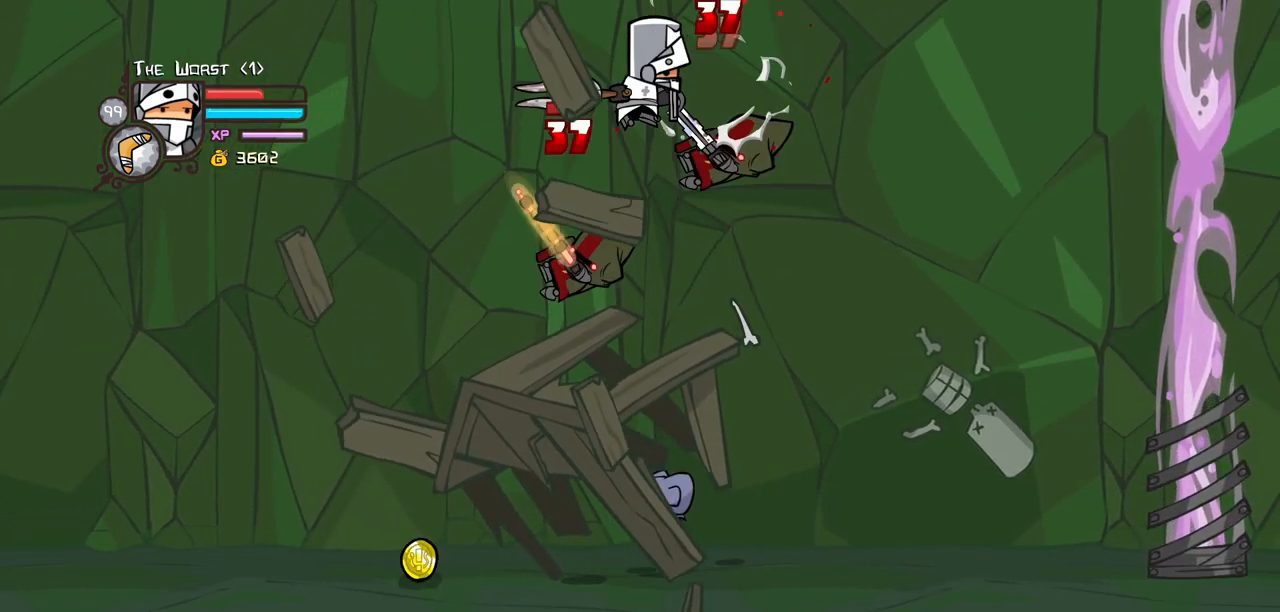
{"keys": ["left"], "events": [[34, "light", "up"], [84, "right", "down"], [217, "left", "down"], [267, "item", "down"], [267, "right", "up"], [400, "item", "up"]]}
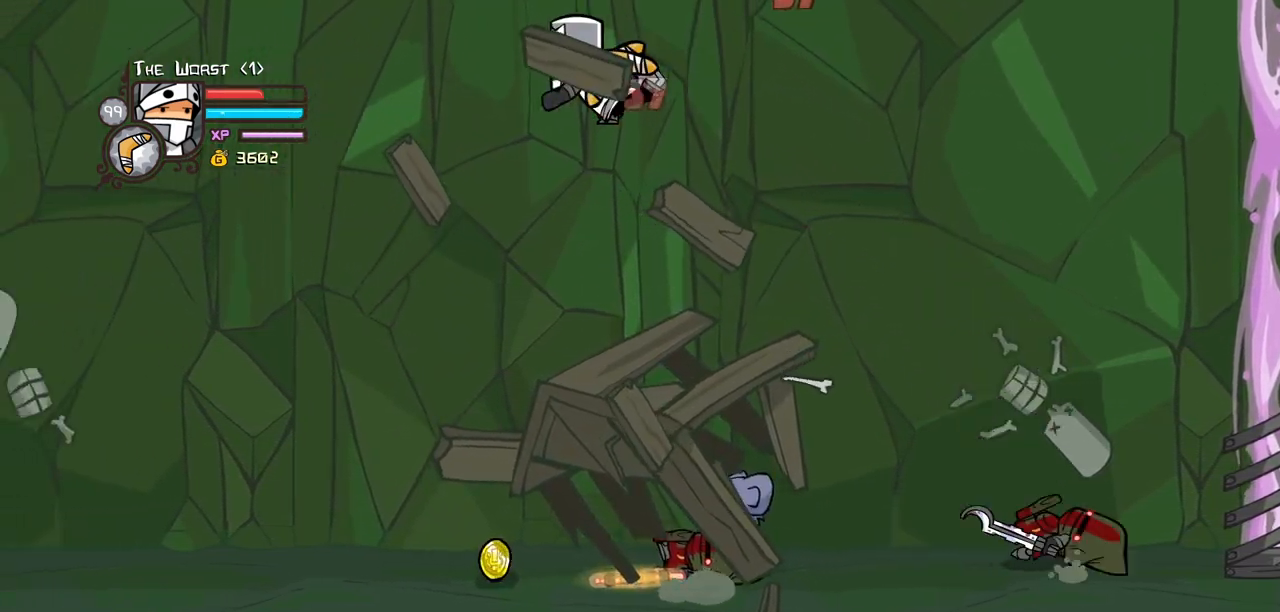
{"keys": ["right"], "events": [[100, "left", "up"], [134, "right", "down"], [284, "down", "down"], [417, "down", "up"]]}
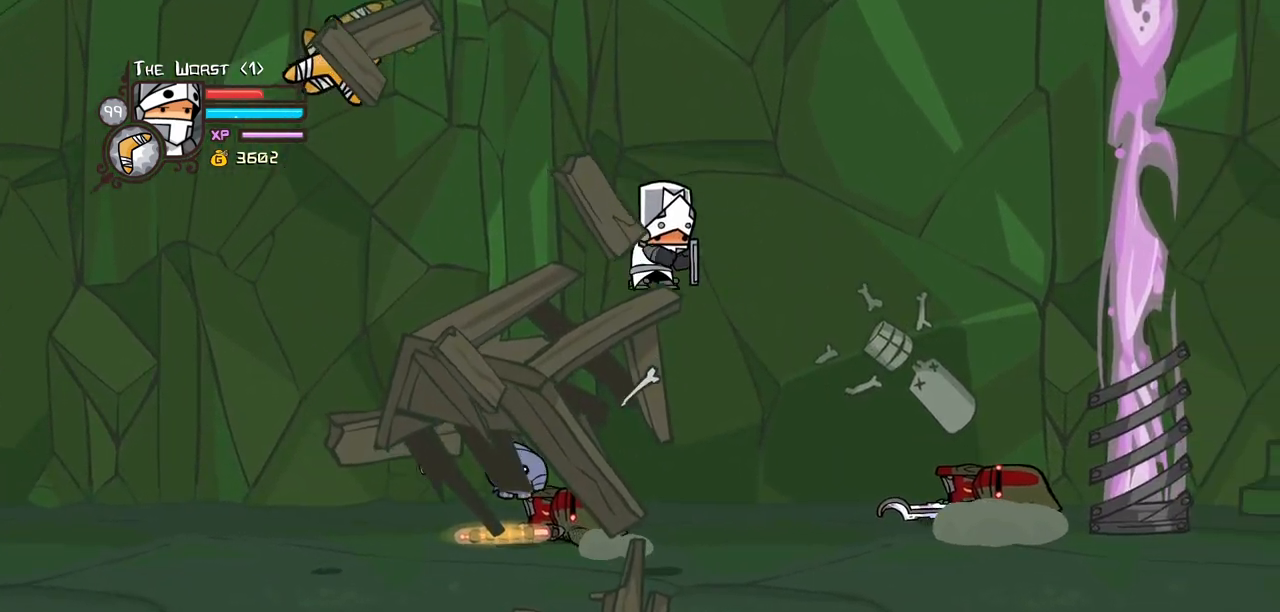
{"keys": ["heavy", "up"], "events": [[350, "up", "down"], [384, "heavy", "down"], [434, "right", "up"]]}
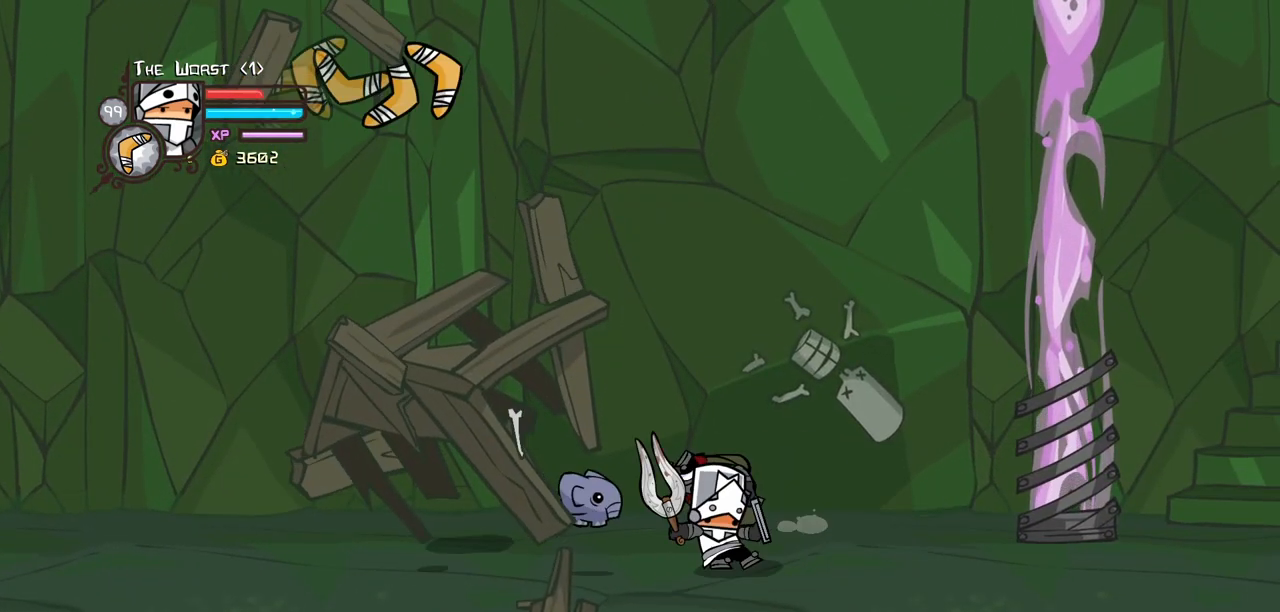
{"keys": [], "events": [[84, "up", "up"], [117, "heavy", "up"], [217, "left", "down"], [400, "left", "up"]]}
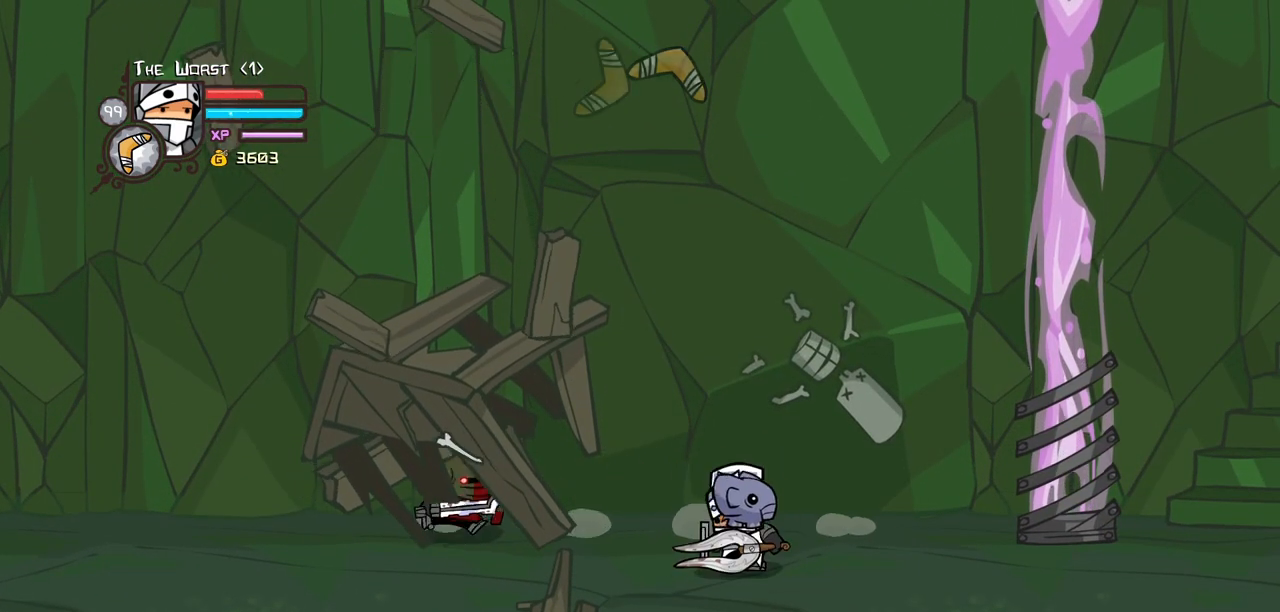
{"keys": ["light"], "events": [[50, "left", "down"], [184, "light", "down"], [284, "left", "up"]]}
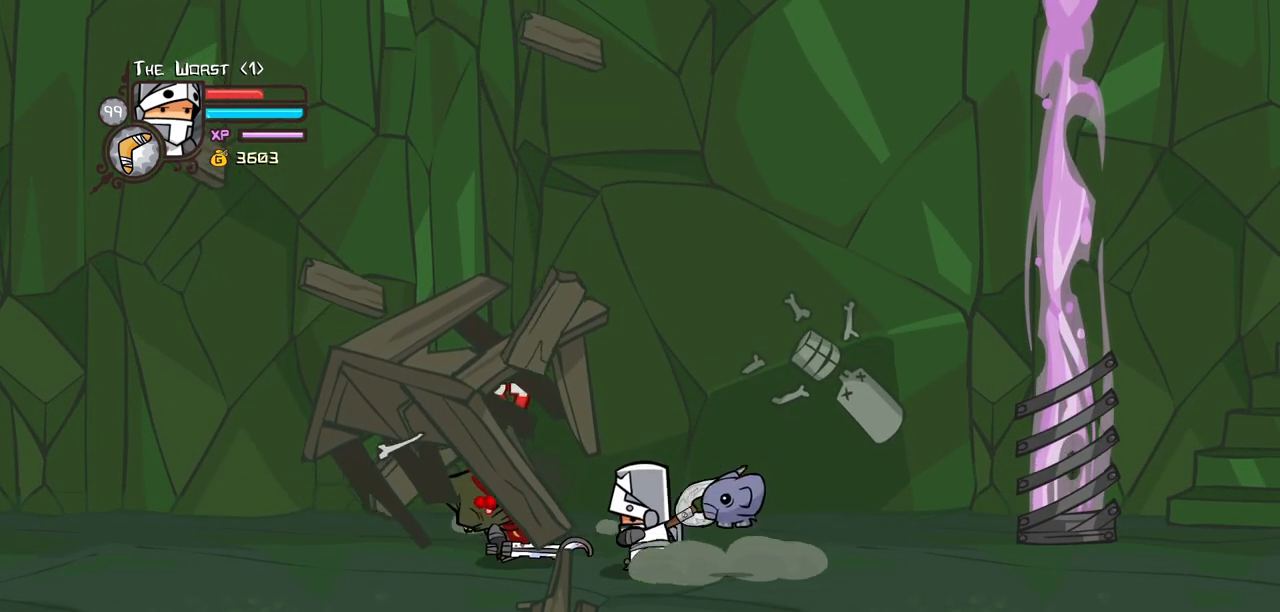
{"keys": ["heavy"], "events": [[117, "light", "up"], [150, "light", "down"], [350, "heavy", "down"], [434, "light", "up"]]}
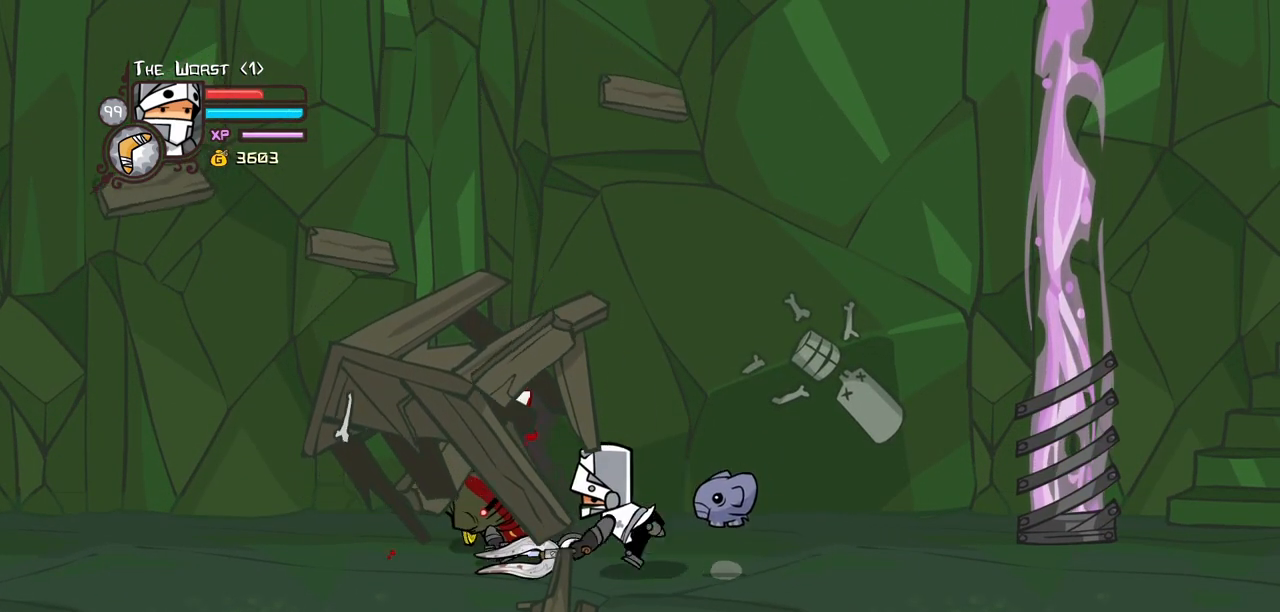
{"keys": [], "events": [[267, "heavy", "up"], [350, "heavy", "down"], [500, "heavy", "up"]]}
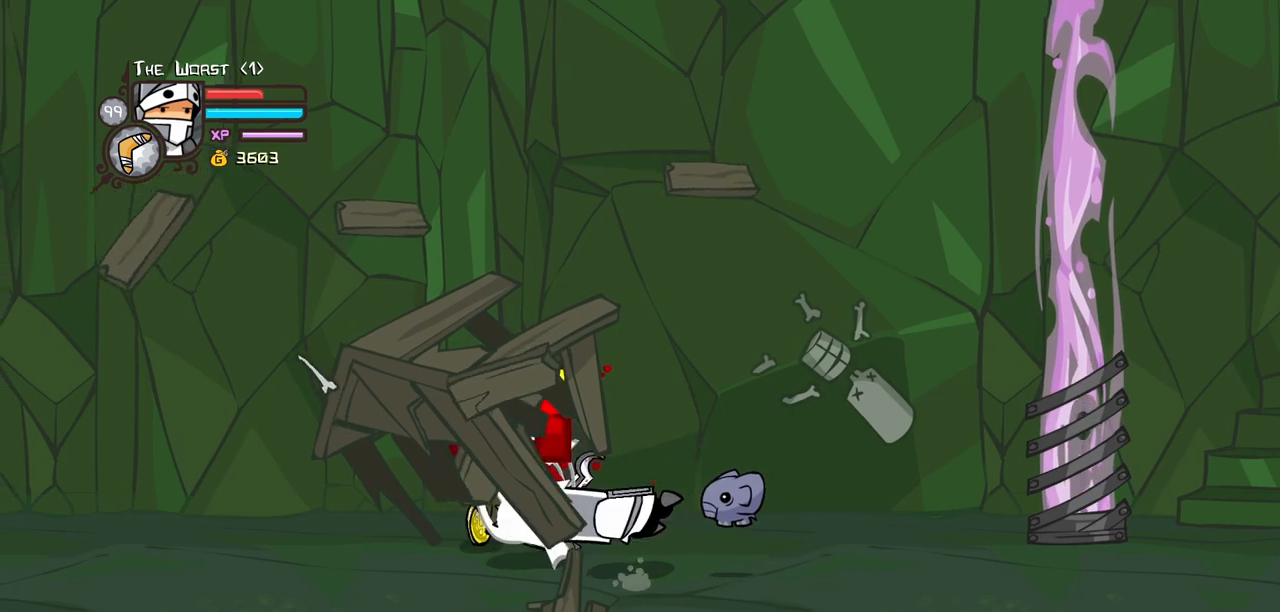
{"keys": ["right", "up"], "events": [[50, "heavy", "down"], [134, "up", "down"], [234, "right", "down"], [467, "heavy", "up"]]}
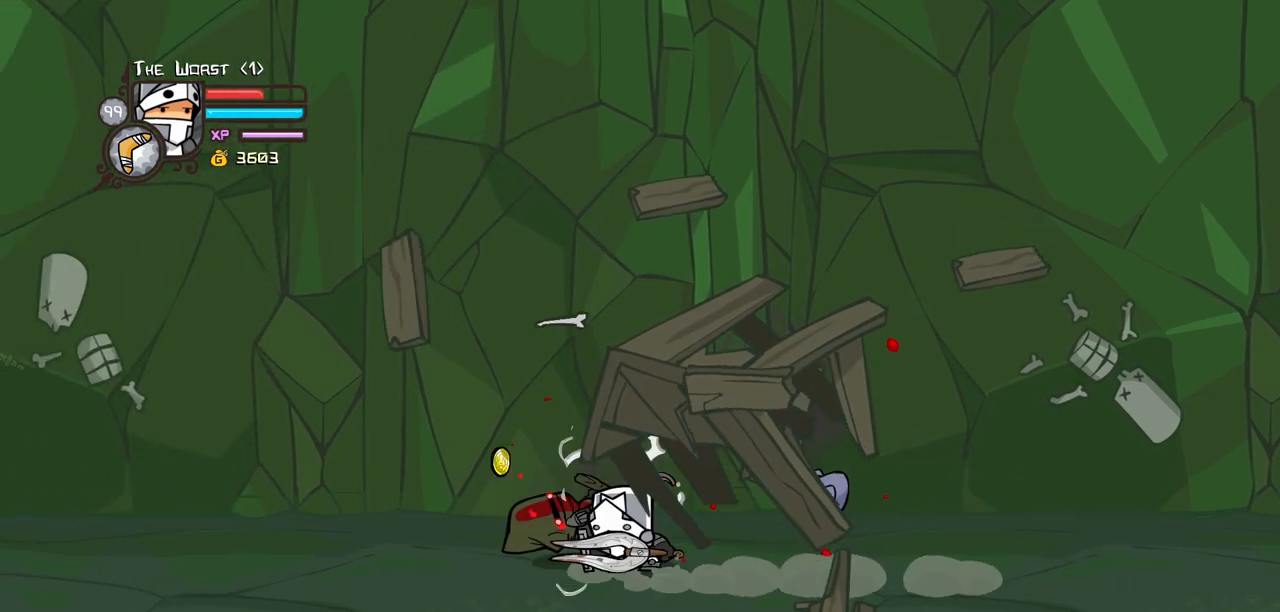
{"keys": ["magic"], "events": [[150, "up", "up"], [250, "right", "up"], [434, "magic", "down"]]}
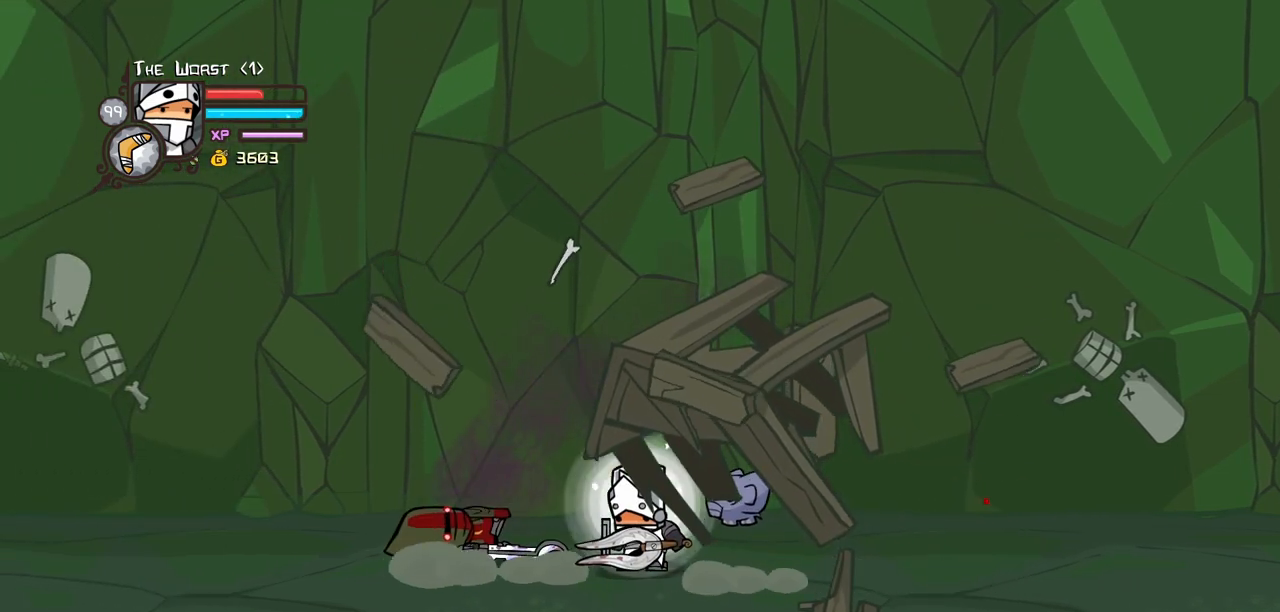
{"keys": ["heavy", "left", "light"], "events": [[217, "left", "down"], [350, "jump", "down"], [350, "light", "down"], [350, "magic", "up"], [450, "heavy", "down"], [500, "jump", "up"]]}
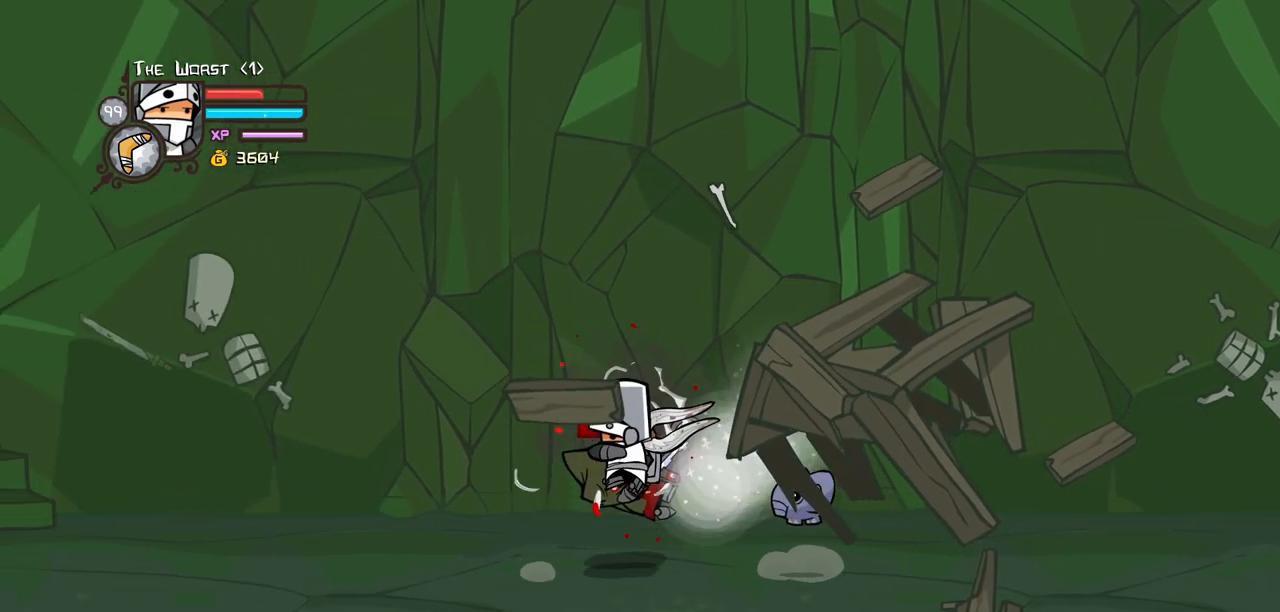
{"keys": ["right"], "events": [[50, "light", "up"], [134, "heavy", "up"], [284, "left", "up"], [334, "heavy", "down"], [367, "right", "down"], [467, "heavy", "up"]]}
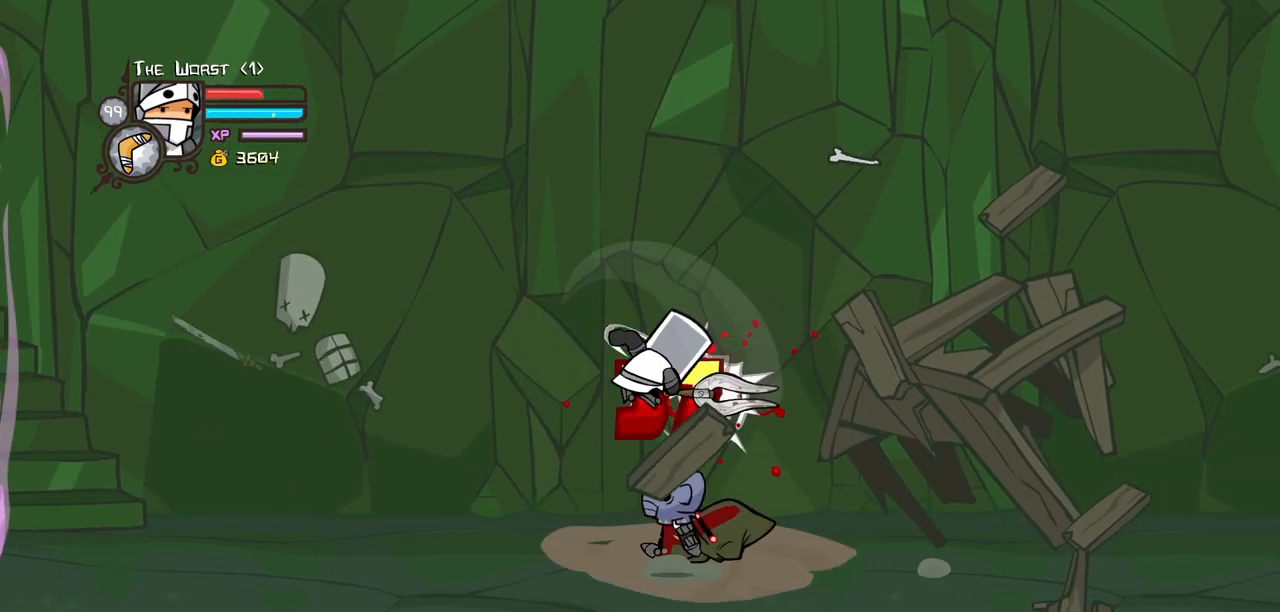
{"keys": ["heavy", "light", "right"], "events": [[17, "heavy", "down"], [67, "right", "up"], [200, "heavy", "up"], [350, "light", "down"], [434, "heavy", "down"], [434, "right", "down"]]}
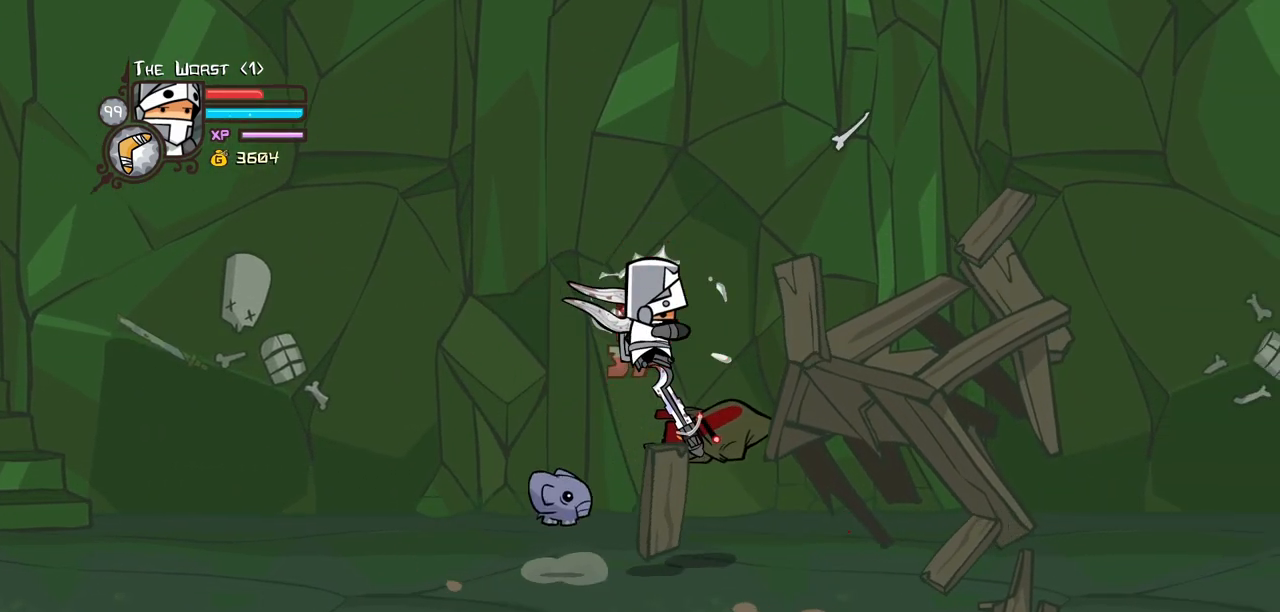
{"keys": ["light"], "events": [[34, "light", "up"], [117, "right", "up"], [167, "heavy", "up"], [217, "light", "down"], [450, "light", "up"], [500, "light", "down"]]}
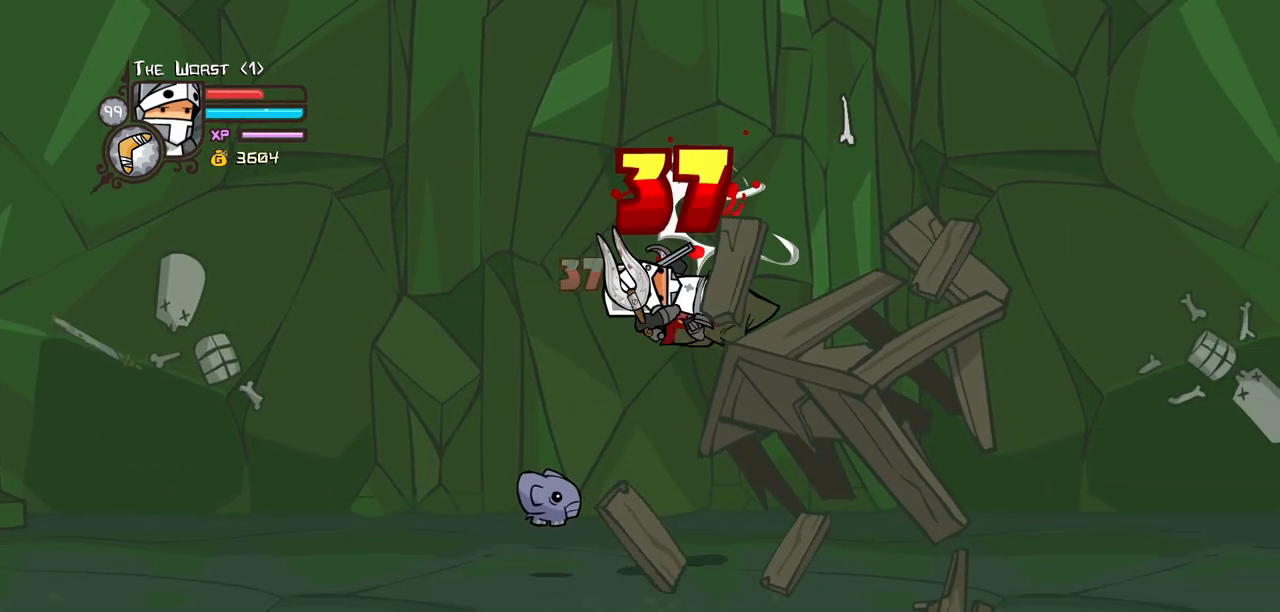
{"keys": ["heavy"], "events": [[50, "right", "down"], [100, "heavy", "down"], [184, "light", "up"], [284, "right", "up"], [334, "heavy", "up"], [367, "heavy", "down"]]}
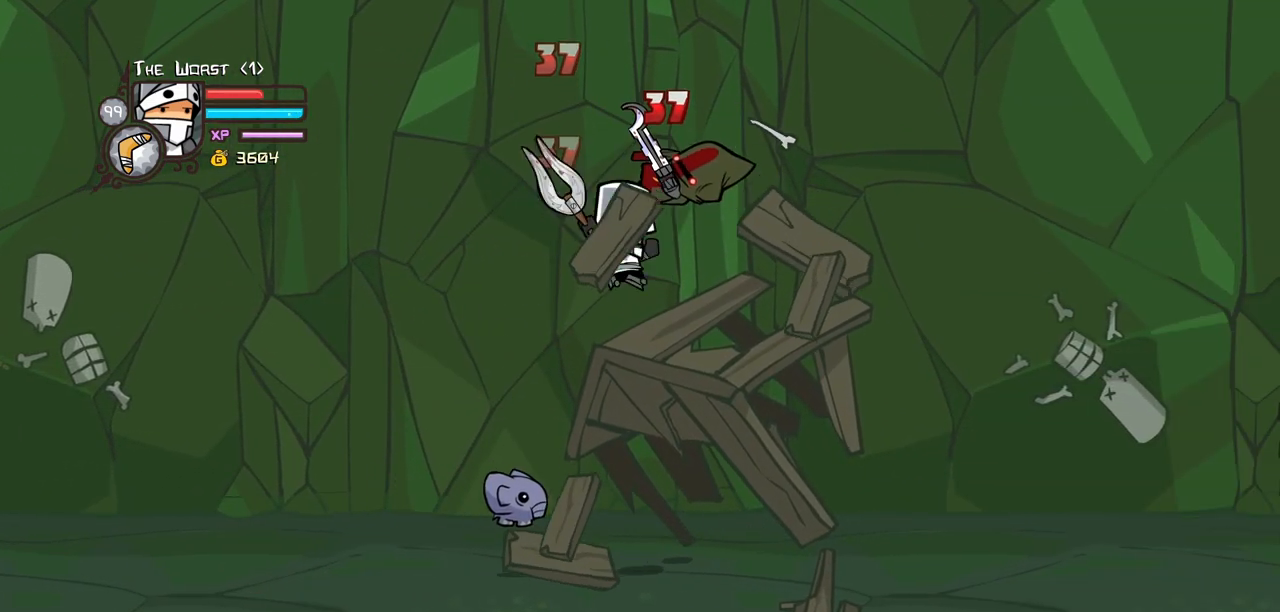
{"keys": ["light", "right"], "events": [[100, "heavy", "up"], [150, "heavy", "down"], [350, "light", "down"], [384, "right", "down"], [434, "heavy", "up"]]}
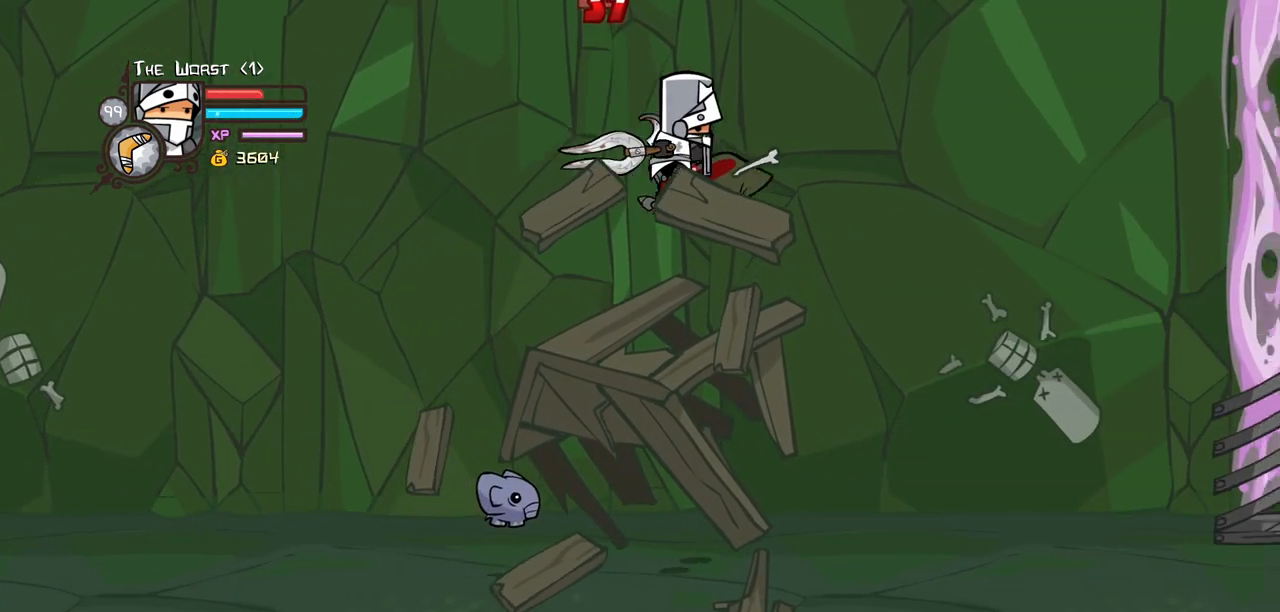
{"keys": ["light"], "events": [[34, "heavy", "down"], [84, "light", "up"], [167, "right", "up"], [350, "heavy", "up"], [500, "light", "down"]]}
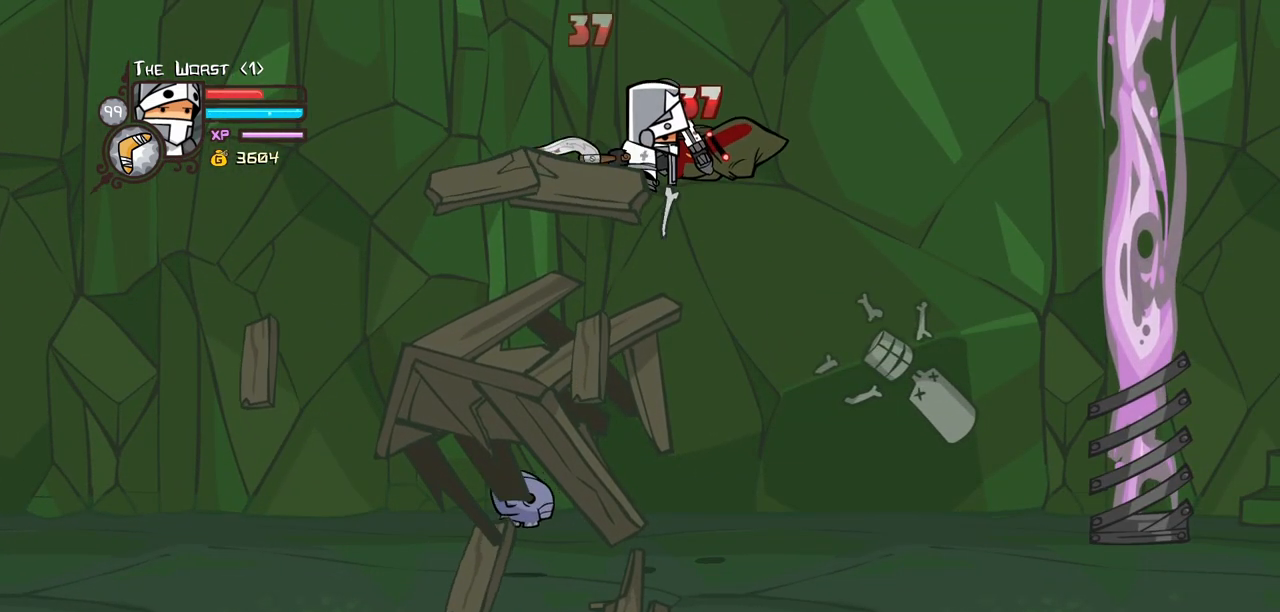
{"keys": ["light"], "events": [[50, "right", "down"], [100, "heavy", "down"], [184, "light", "up"], [284, "right", "up"], [334, "heavy", "up"], [334, "light", "down"]]}
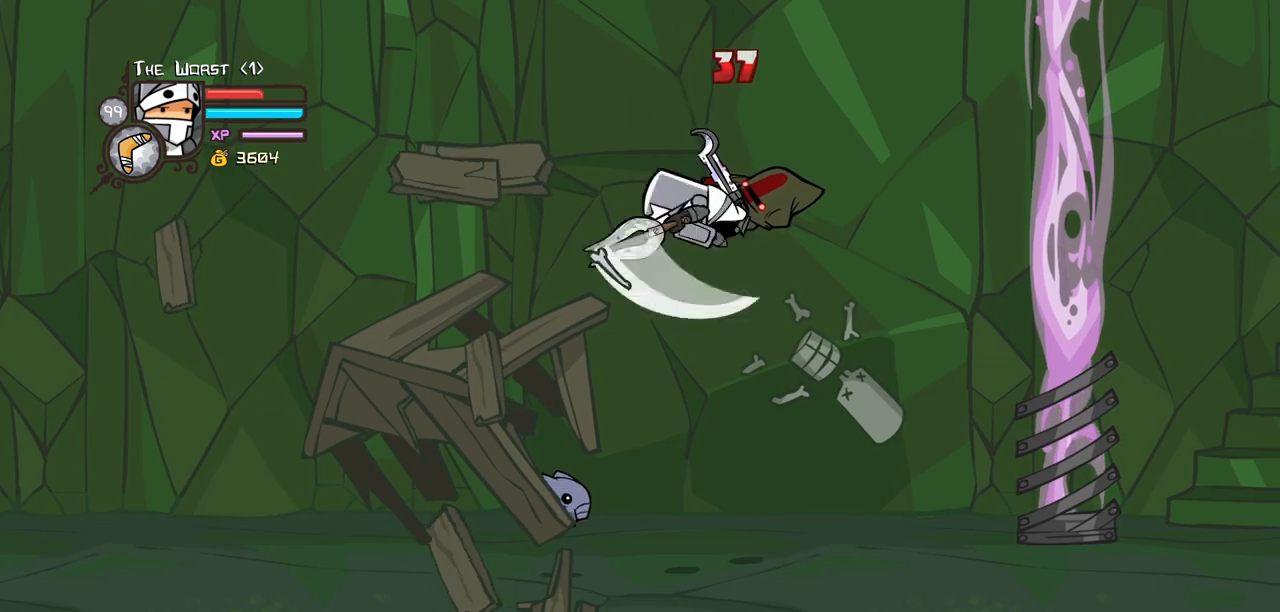
{"keys": ["right"], "events": [[17, "right", "down"], [150, "light", "up"], [200, "right", "up"], [300, "jump", "down"], [350, "right", "down"], [484, "jump", "up"]]}